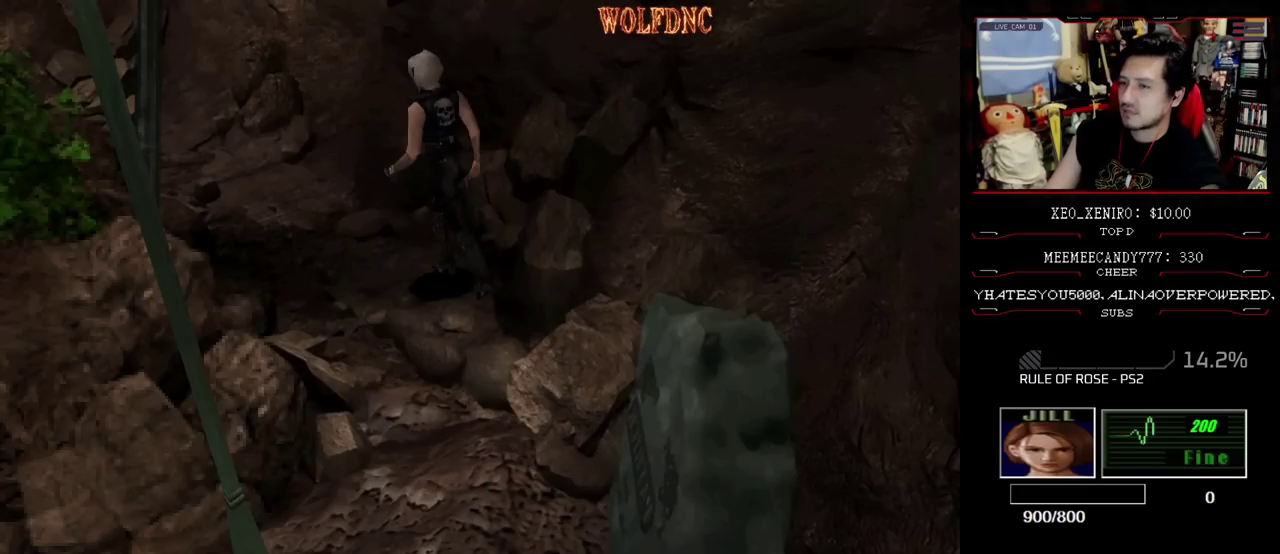
Gameplay with a controller (PlayStation layout); each line is a JSON object with the inputs held at the frame after it. "events" lists button and stick changes between this image and that frame as [ms after this image, input, new state], when the widget could be followed in between. Not read: L3 R3.
{"buttons": [], "events": [[67, "DPAD_UP", "up"], [67, "SQUARE", "up"], [100, "DPAD_RIGHT", "up"], [150, "DPAD_RIGHT", "down"], [200, "DPAD_DOWN", "down"], [433, "DPAD_DOWN", "up"], [433, "DPAD_RIGHT", "up"]]}
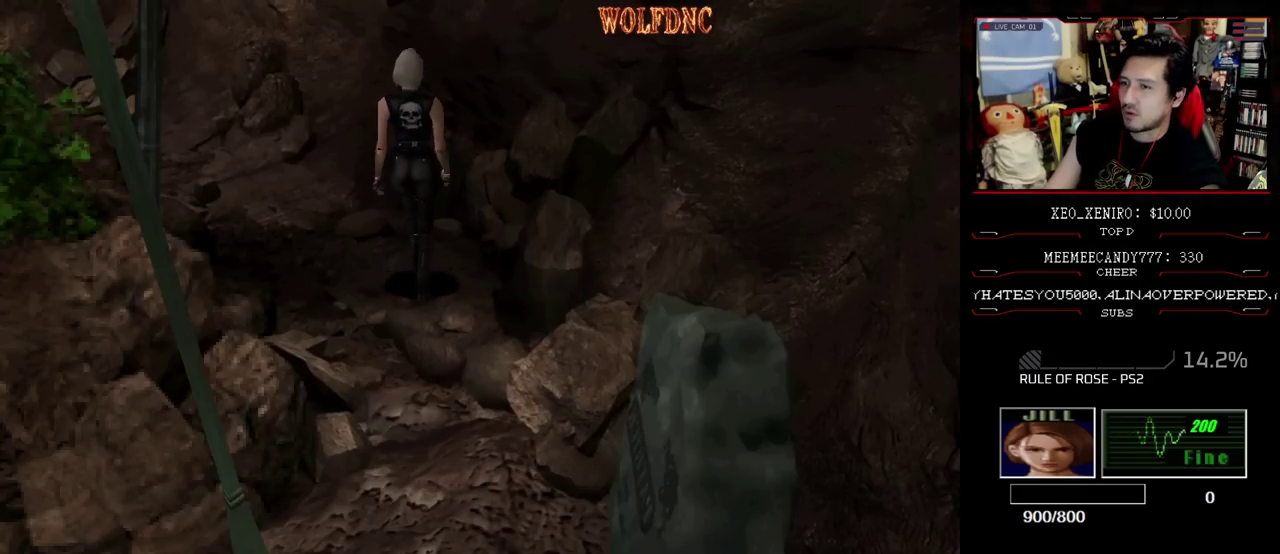
{"buttons": [], "events": [[267, "DPAD_LEFT", "down"], [400, "DPAD_LEFT", "up"]]}
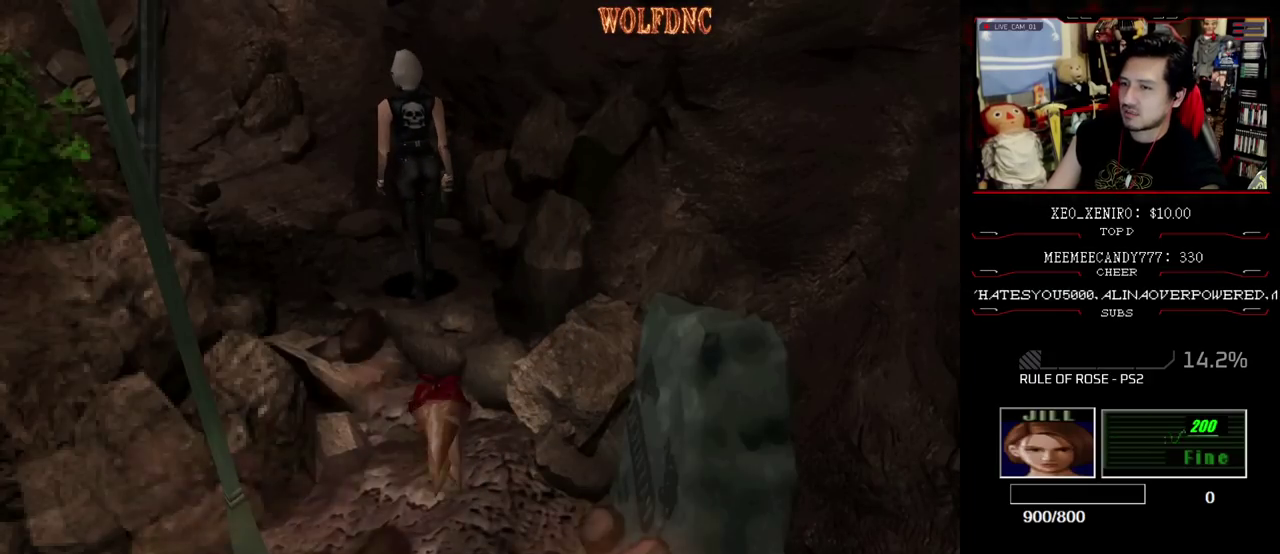
{"buttons": ["SQUARE", "DPAD_UP"], "events": [[183, "DPAD_UP", "down"], [183, "SQUARE", "down"]]}
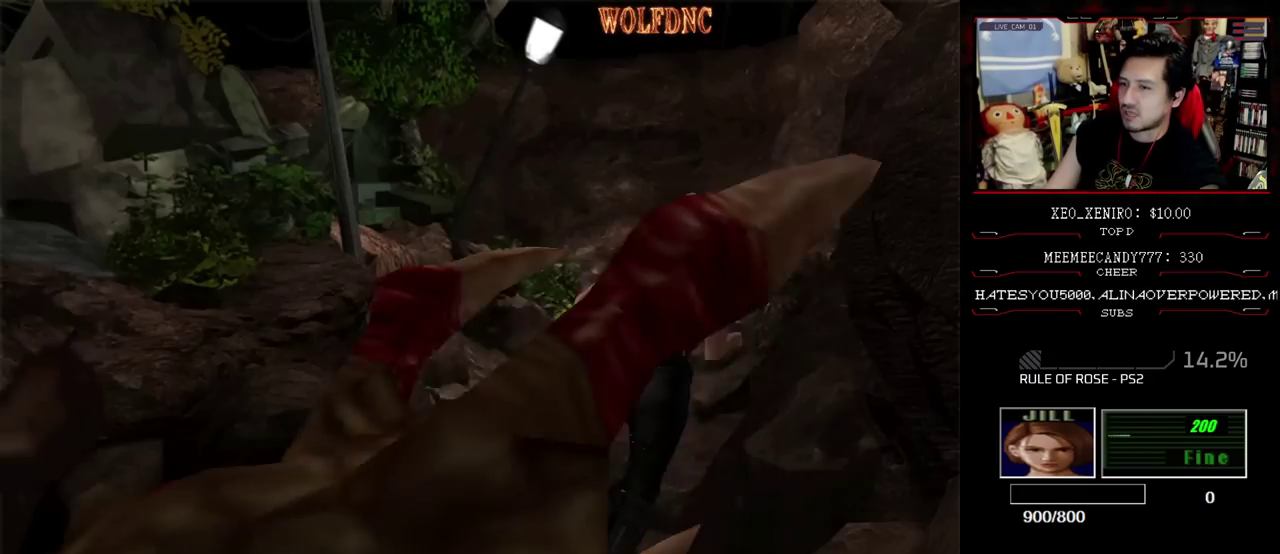
{"buttons": [], "events": [[150, "DPAD_UP", "up"], [200, "SQUARE", "up"], [250, "DPAD_DOWN", "down"], [300, "SQUARE", "down"], [333, "DPAD_DOWN", "up"], [433, "SQUARE", "up"]]}
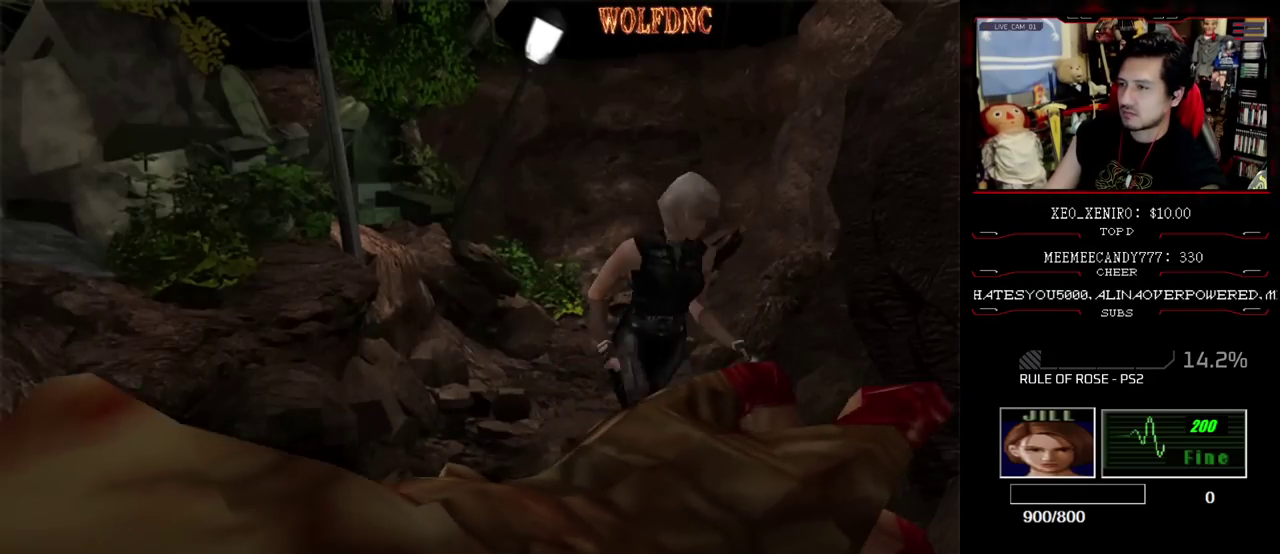
{"buttons": ["SQUARE", "DPAD_UP", "DPAD_RIGHT"], "events": [[117, "DPAD_LEFT", "down"], [167, "DPAD_UP", "down"], [217, "SQUARE", "down"], [267, "DPAD_LEFT", "up"], [450, "DPAD_RIGHT", "down"]]}
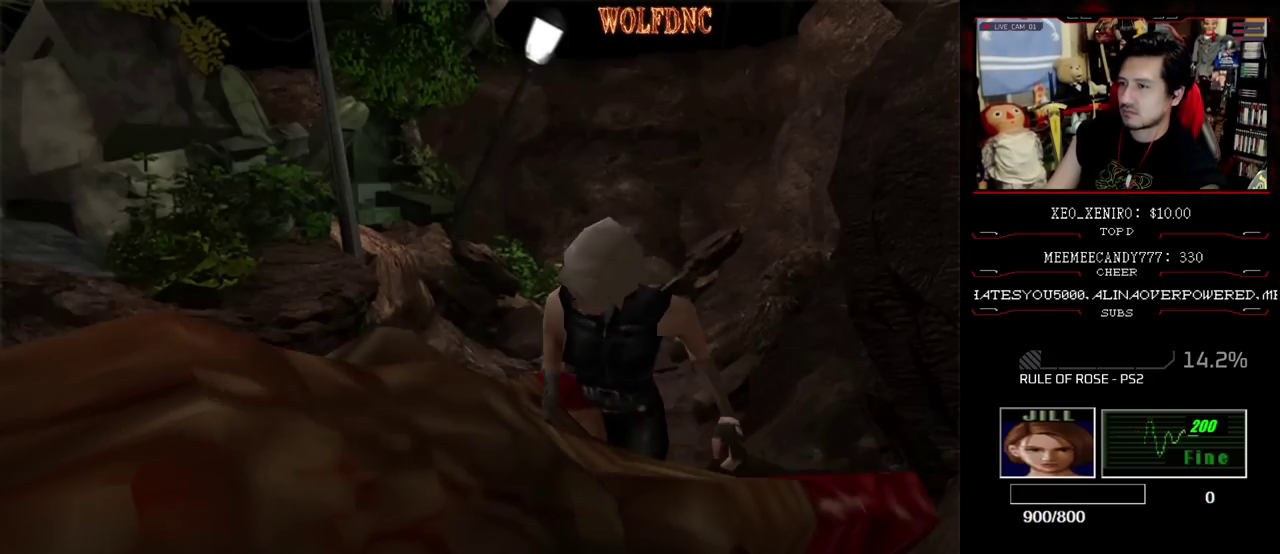
{"buttons": ["SQUARE"], "events": [[83, "DPAD_RIGHT", "up"], [267, "DPAD_UP", "up"], [317, "SQUARE", "up"], [367, "DPAD_DOWN", "down"], [417, "SQUARE", "down"], [467, "DPAD_DOWN", "up"]]}
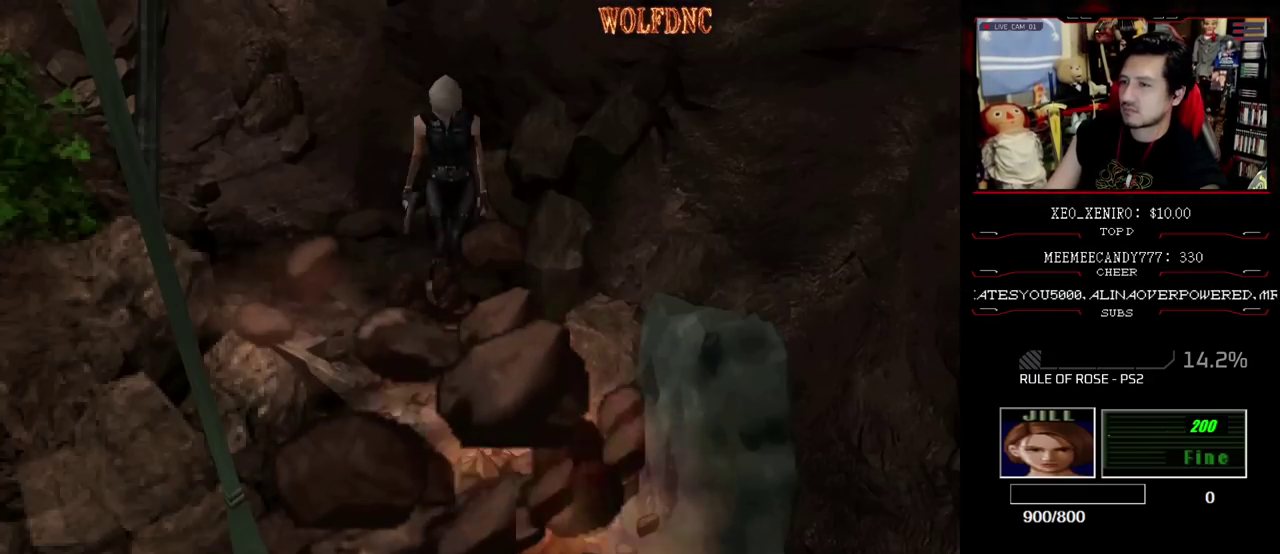
{"buttons": ["SQUARE", "DPAD_UP"], "events": [[67, "SQUARE", "up"], [433, "DPAD_UP", "down"], [483, "SQUARE", "down"]]}
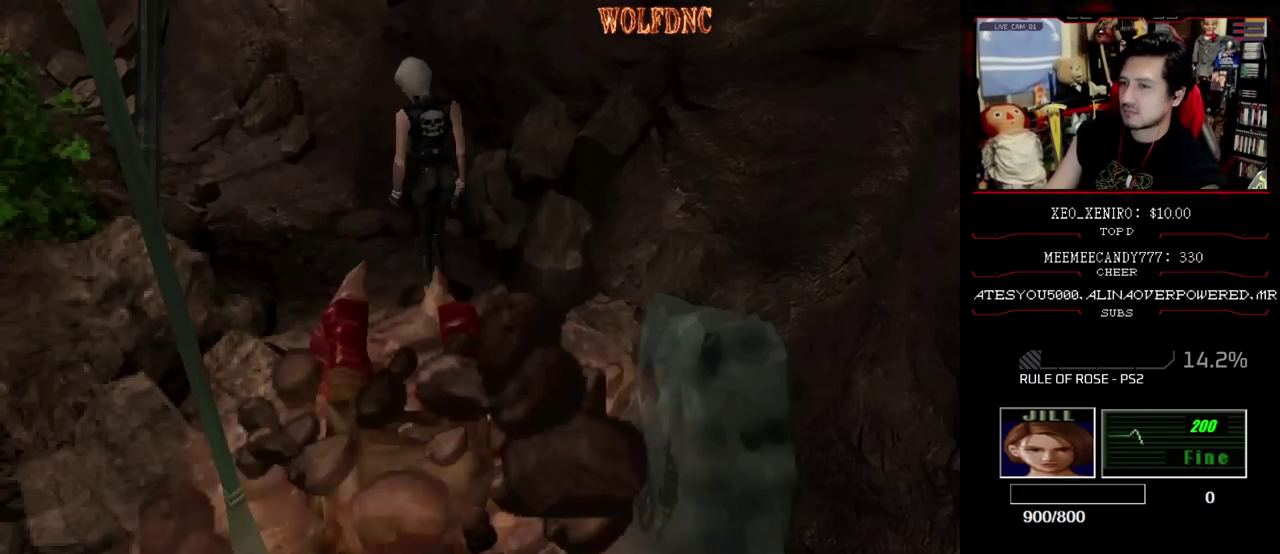
{"buttons": ["DPAD_DOWN"], "events": [[400, "DPAD_UP", "up"], [450, "SQUARE", "up"], [500, "DPAD_DOWN", "down"]]}
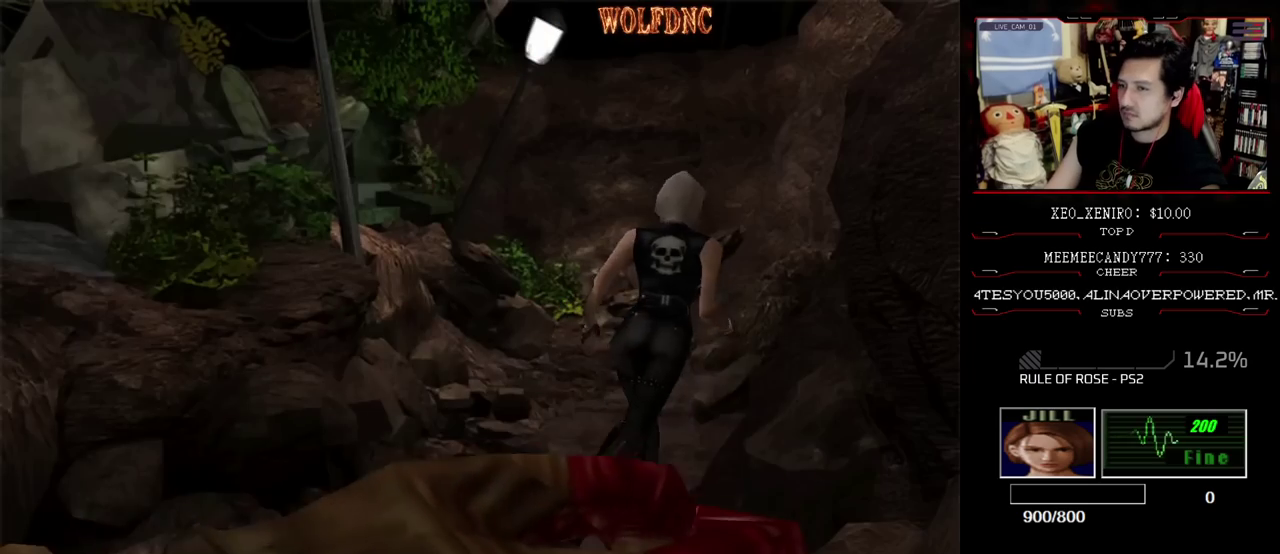
{"buttons": ["SQUARE", "DPAD_UP", "DPAD_LEFT"], "events": [[50, "SQUARE", "down"], [133, "DPAD_DOWN", "up"], [183, "SQUARE", "up"], [367, "DPAD_LEFT", "down"], [417, "DPAD_UP", "down"], [467, "SQUARE", "down"]]}
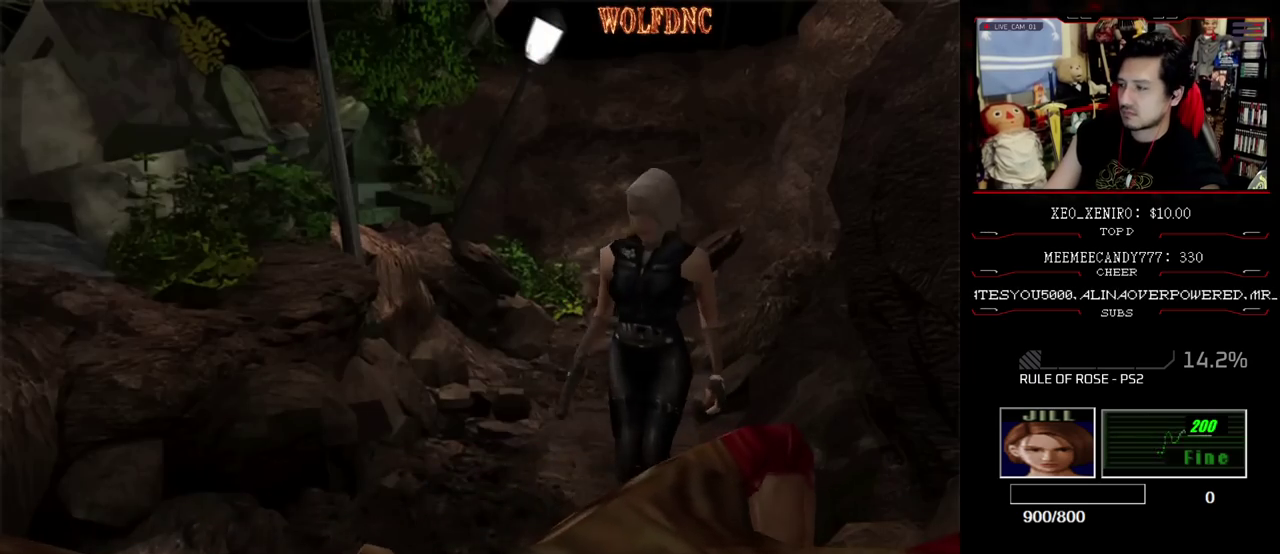
{"buttons": ["SQUARE", "DPAD_UP"], "events": [[17, "DPAD_LEFT", "up"], [250, "DPAD_RIGHT", "down"], [333, "DPAD_RIGHT", "up"]]}
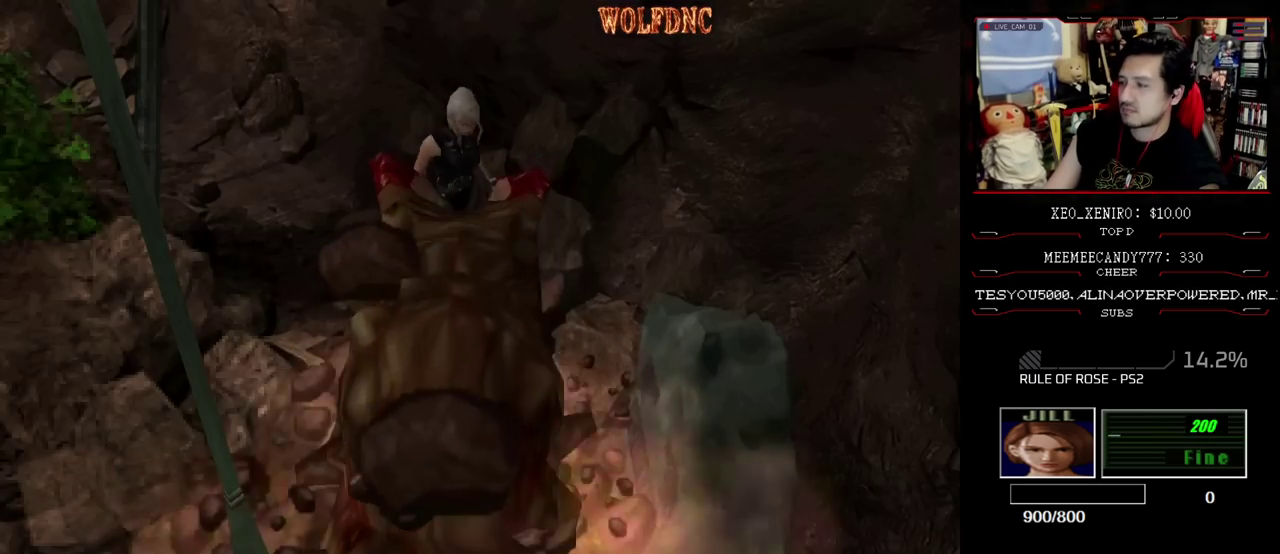
{"buttons": ["SQUARE", "DPAD_UP"], "events": [[117, "DPAD_UP", "up"], [167, "SQUARE", "up"], [217, "DPAD_DOWN", "down"], [267, "SQUARE", "down"], [317, "DPAD_DOWN", "up"], [400, "SQUARE", "up"], [500, "DPAD_UP", "down"], [500, "SQUARE", "down"]]}
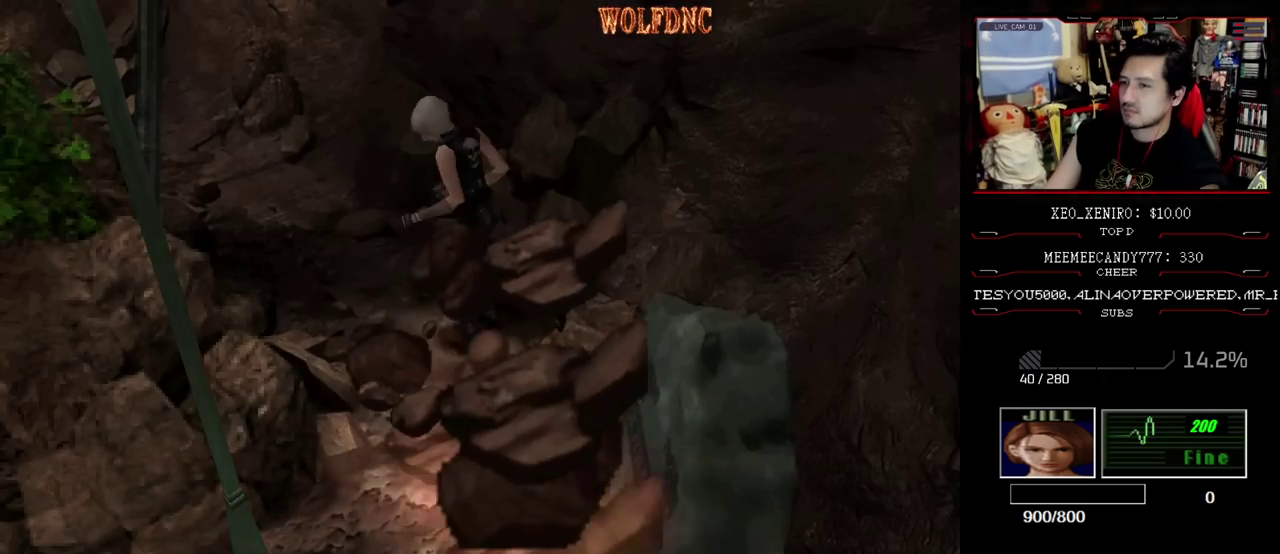
{"buttons": [], "events": [[100, "DPAD_UP", "up"], [133, "SQUARE", "up"], [317, "DPAD_UP", "down"], [367, "SQUARE", "down"], [417, "DPAD_UP", "up"], [467, "SQUARE", "up"]]}
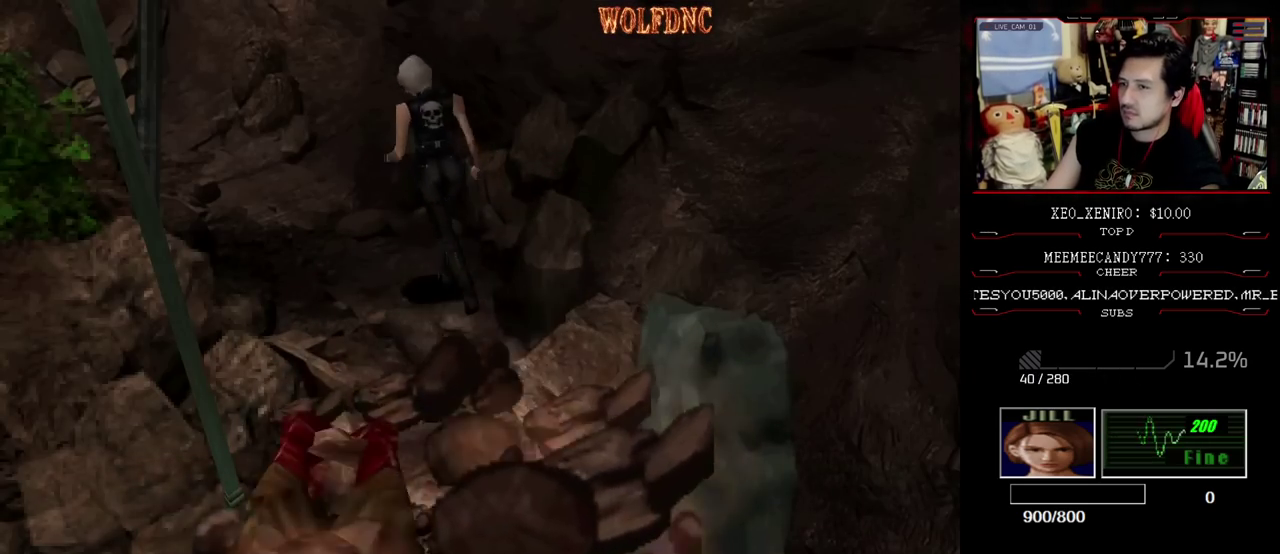
{"buttons": [], "events": [[50, "DPAD_UP", "down"], [50, "SQUARE", "down"], [383, "DPAD_UP", "up"], [433, "SQUARE", "up"]]}
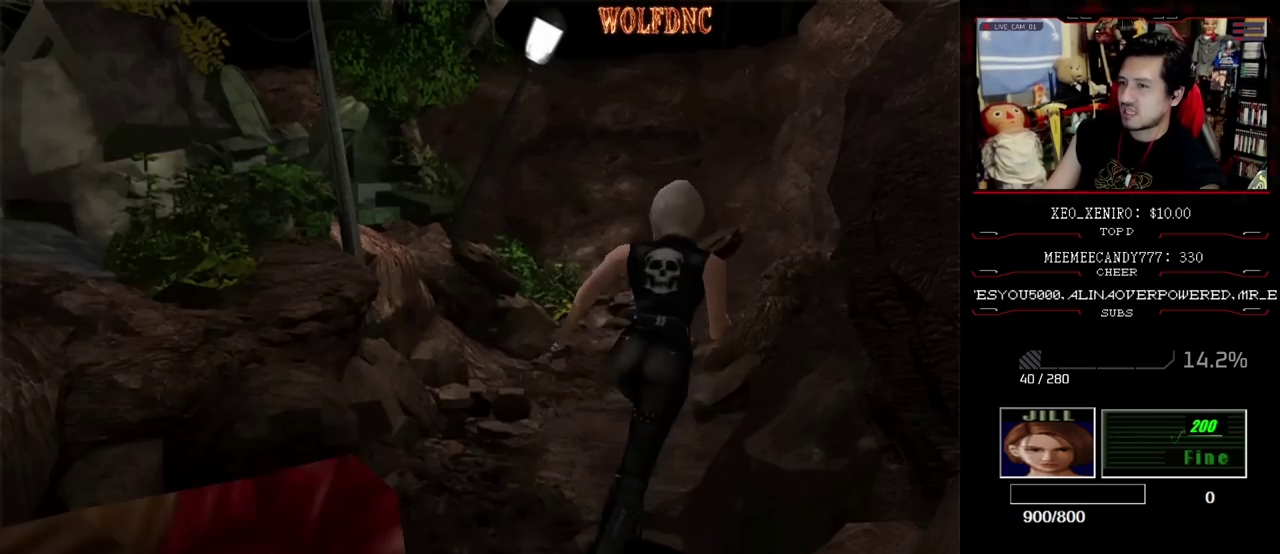
{"buttons": ["SQUARE", "DPAD_UP"], "events": [[33, "DPAD_DOWN", "down"], [67, "SQUARE", "down"], [117, "DPAD_DOWN", "up"], [217, "SQUARE", "up"], [350, "DPAD_UP", "down"], [400, "SQUARE", "down"]]}
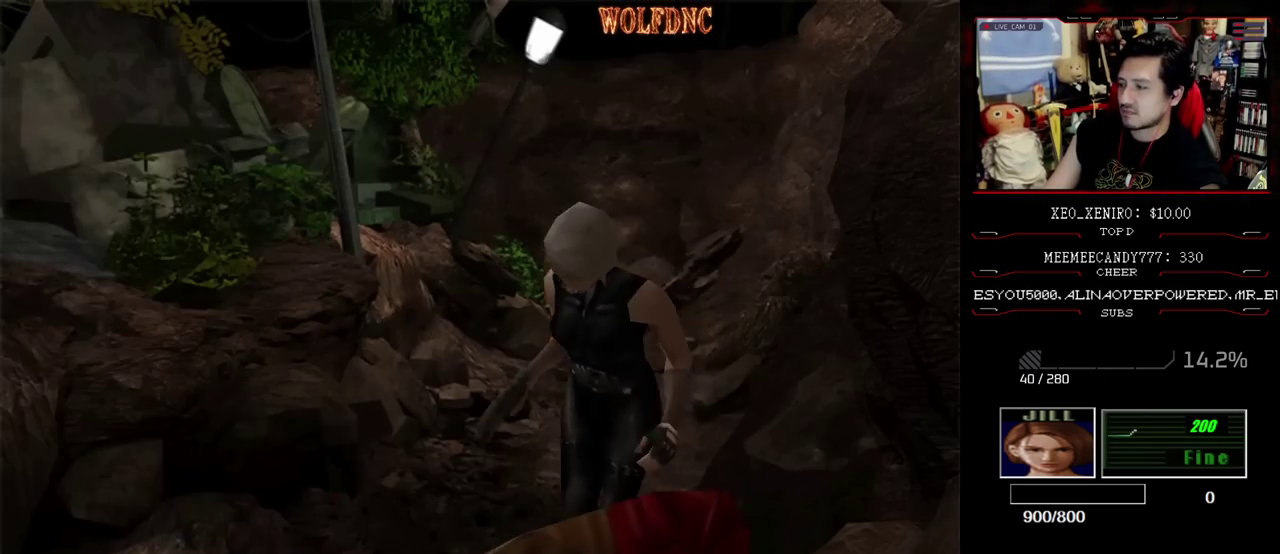
{"buttons": ["SQUARE", "DPAD_UP"], "events": []}
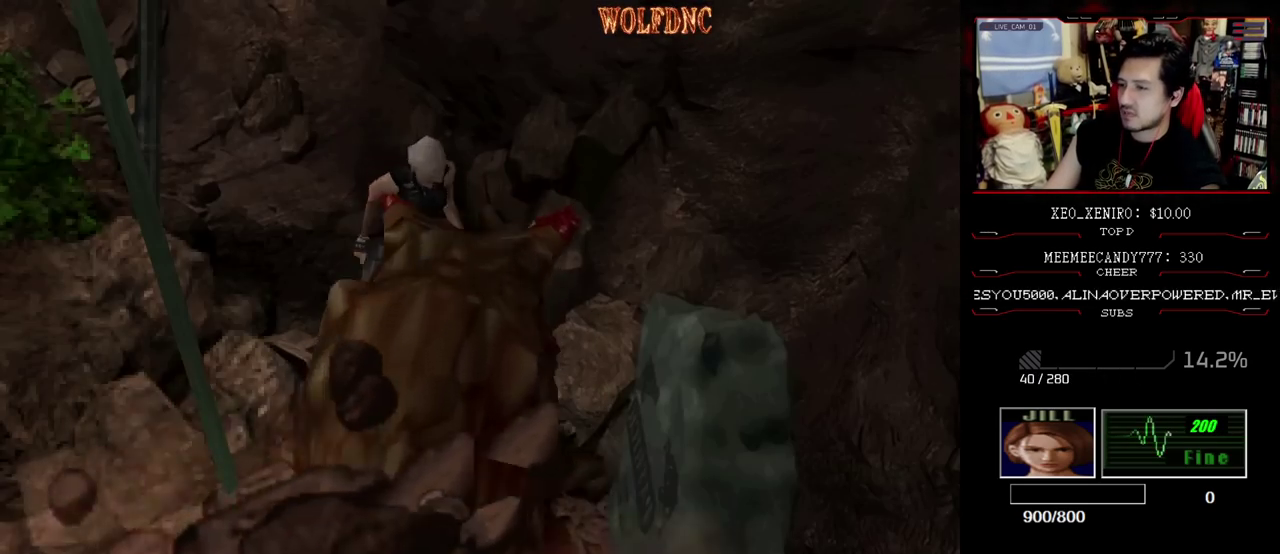
{"buttons": ["DPAD_RIGHT"], "events": [[200, "DPAD_UP", "up"], [250, "DPAD_DOWN", "down"], [250, "SQUARE", "up"], [300, "SQUARE", "down"], [383, "DPAD_DOWN", "up"], [433, "DPAD_RIGHT", "down"], [433, "SQUARE", "up"]]}
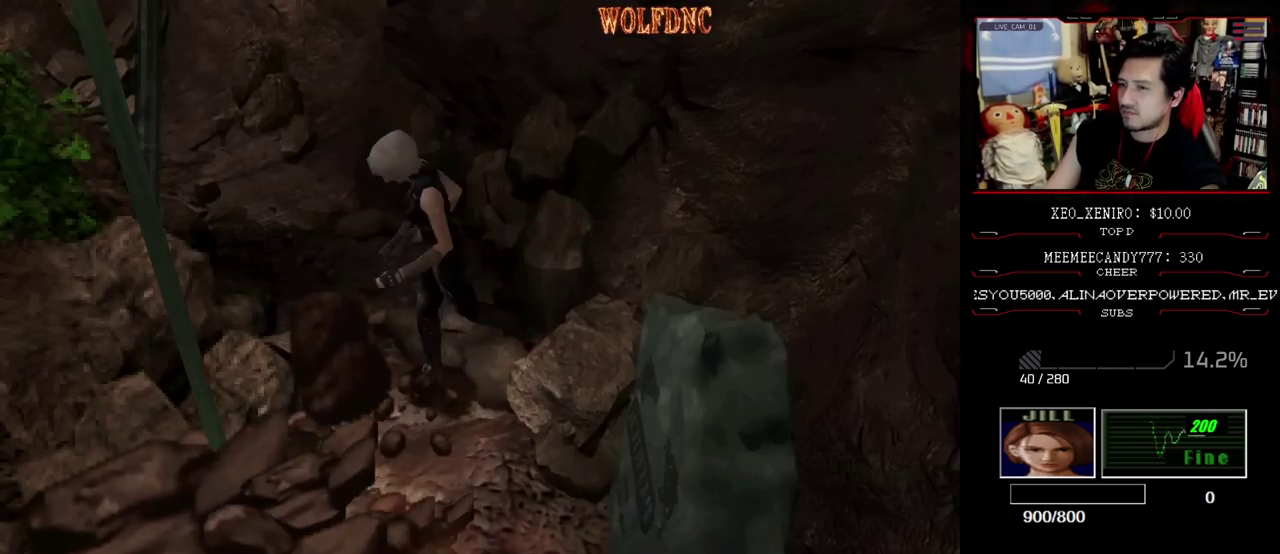
{"buttons": [], "events": [[33, "DPAD_UP", "down"], [33, "SQUARE", "down"], [67, "DPAD_RIGHT", "up"], [117, "DPAD_UP", "up"], [117, "SQUARE", "up"], [317, "DPAD_UP", "down"], [350, "SQUARE", "down"], [450, "DPAD_UP", "up"], [500, "SQUARE", "up"]]}
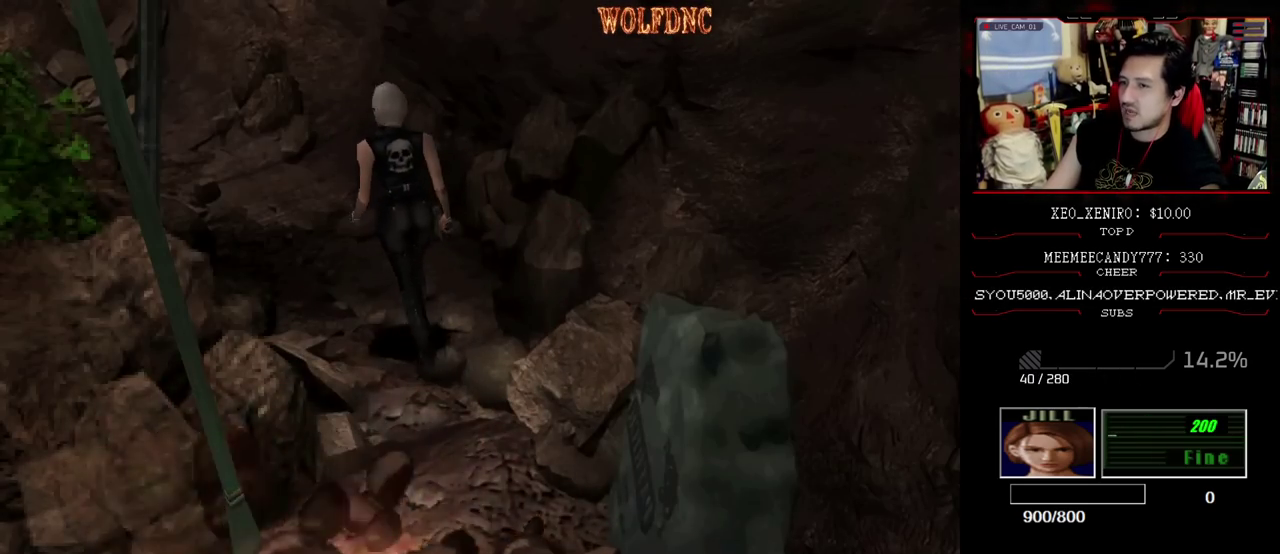
{"buttons": ["SQUARE"], "events": [[50, "DPAD_UP", "down"], [83, "SQUARE", "down"], [467, "DPAD_UP", "up"]]}
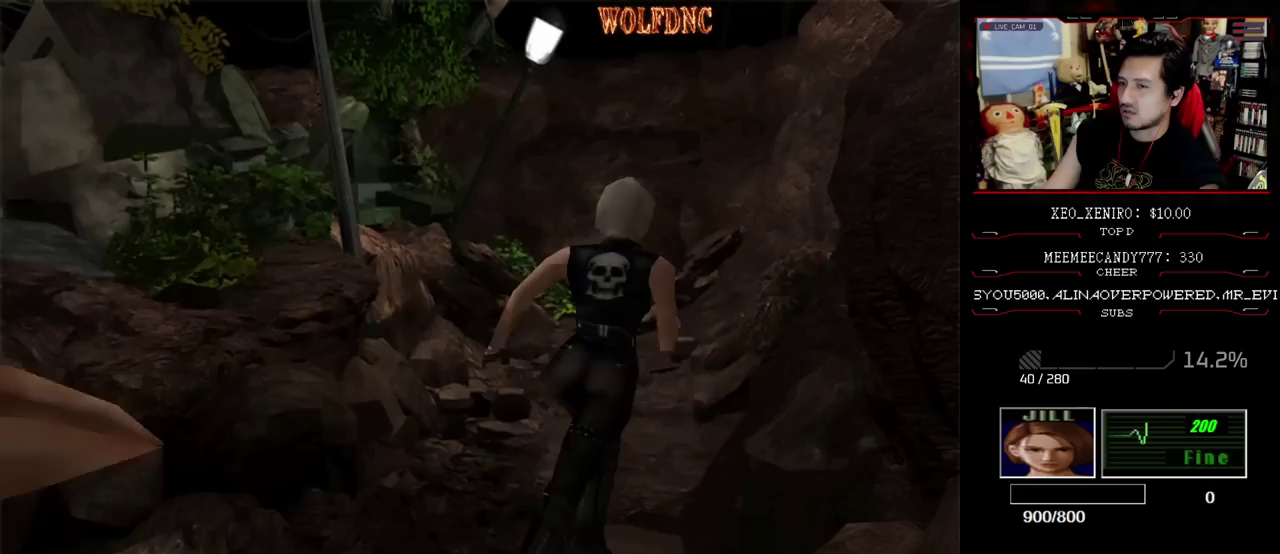
{"buttons": ["SQUARE", "DPAD_UP", "DPAD_LEFT"], "events": [[17, "SQUARE", "up"], [67, "DPAD_DOWN", "down"], [100, "SQUARE", "down"], [200, "DPAD_DOWN", "up"], [250, "SQUARE", "up"], [333, "DPAD_LEFT", "down"], [433, "DPAD_UP", "down"], [433, "SQUARE", "down"]]}
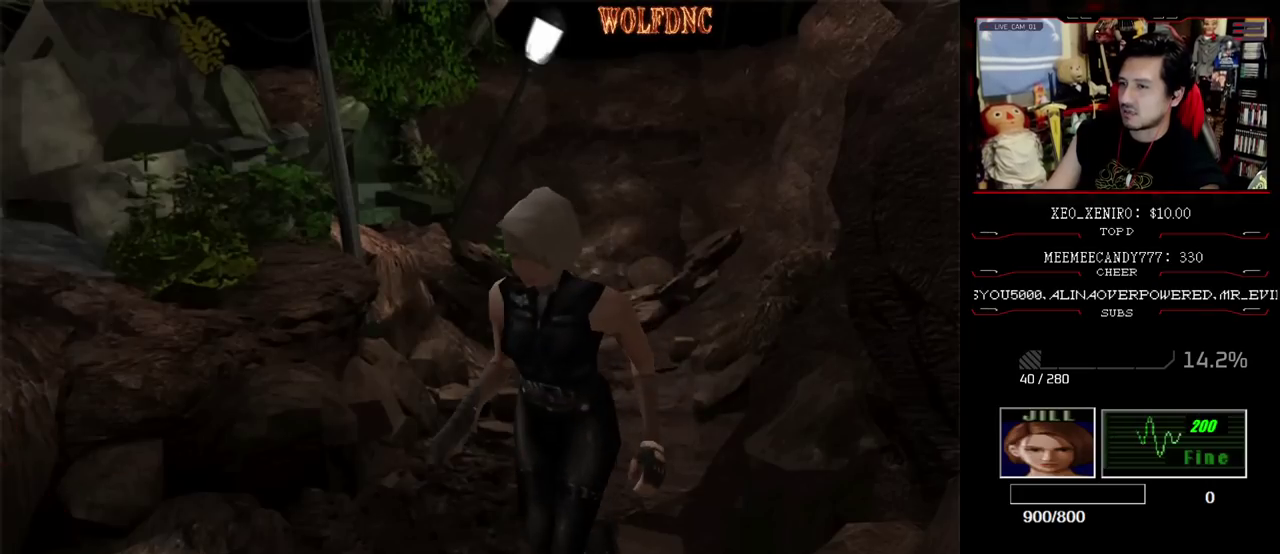
{"buttons": ["DPAD_RIGHT"], "events": [[83, "DPAD_LEFT", "up"], [317, "DPAD_UP", "up"], [350, "SQUARE", "up"], [500, "DPAD_RIGHT", "down"]]}
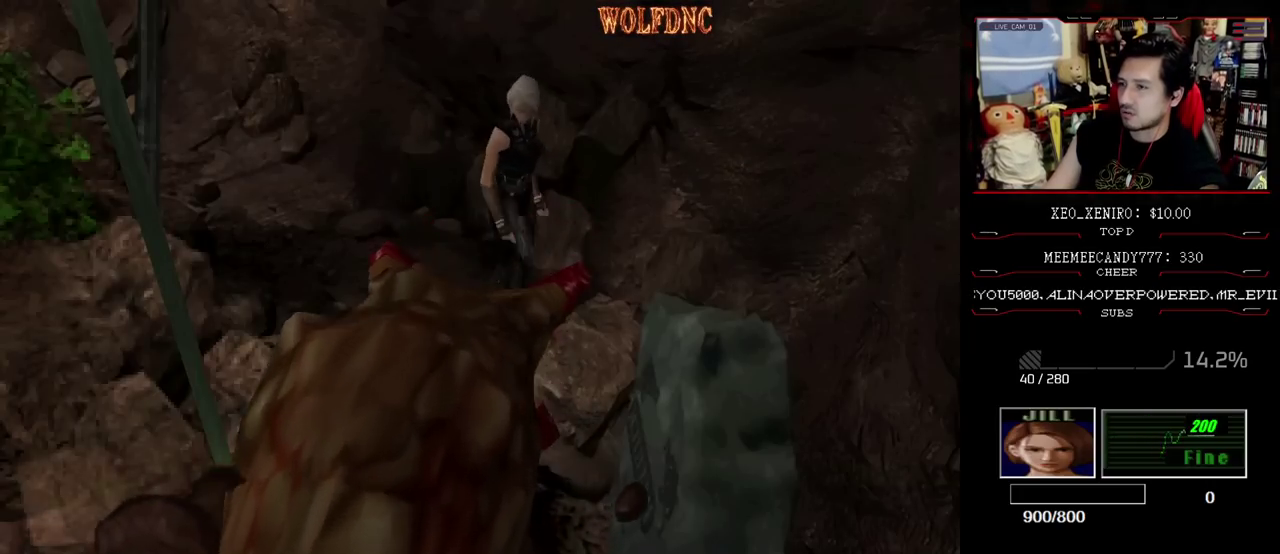
{"buttons": ["SQUARE", "DPAD_UP"], "events": [[50, "SQUARE", "down"], [83, "DPAD_UP", "down"], [233, "DPAD_RIGHT", "up"], [283, "DPAD_UP", "up"], [283, "SQUARE", "up"], [367, "DPAD_UP", "down"], [367, "SQUARE", "down"]]}
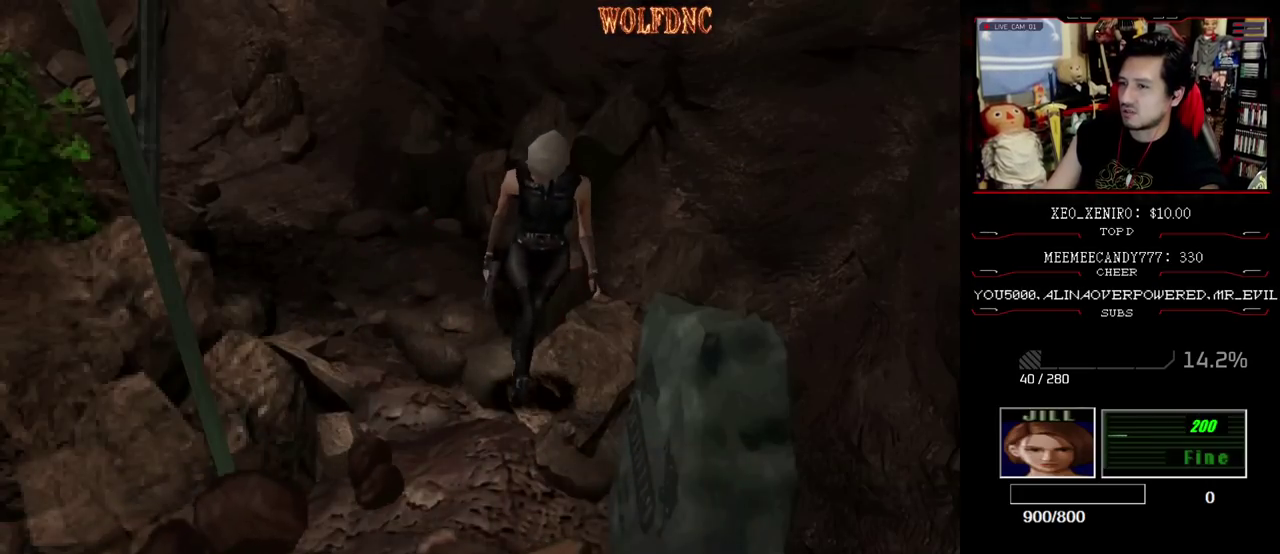
{"buttons": ["DPAD_UP"], "events": [[100, "DPAD_UP", "up"], [150, "SQUARE", "up"], [200, "DPAD_DOWN", "down"], [250, "SQUARE", "down"], [300, "DPAD_DOWN", "up"], [383, "SQUARE", "up"], [433, "DPAD_UP", "down"]]}
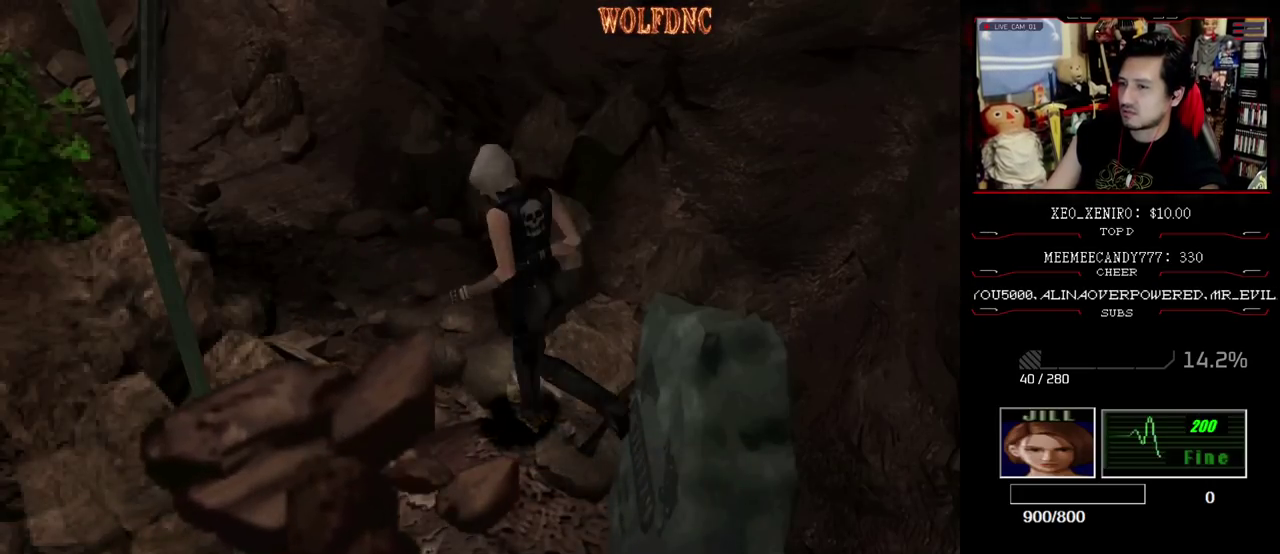
{"buttons": ["SQUARE", "DPAD_UP"], "events": [[33, "SQUARE", "down"], [117, "DPAD_UP", "up"], [117, "SQUARE", "up"], [217, "DPAD_UP", "down"], [217, "SQUARE", "down"], [317, "DPAD_UP", "up"], [350, "SQUARE", "up"], [400, "DPAD_UP", "down"], [450, "SQUARE", "down"]]}
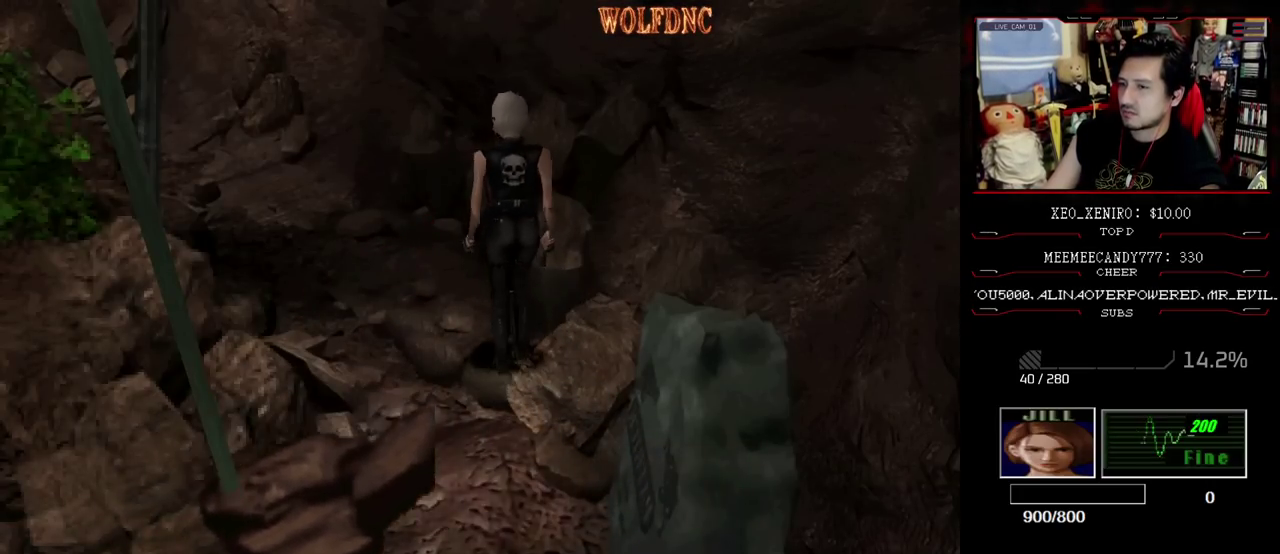
{"buttons": [], "events": [[50, "DPAD_UP", "up"], [50, "SQUARE", "up"], [233, "DPAD_LEFT", "down"], [417, "DPAD_LEFT", "up"]]}
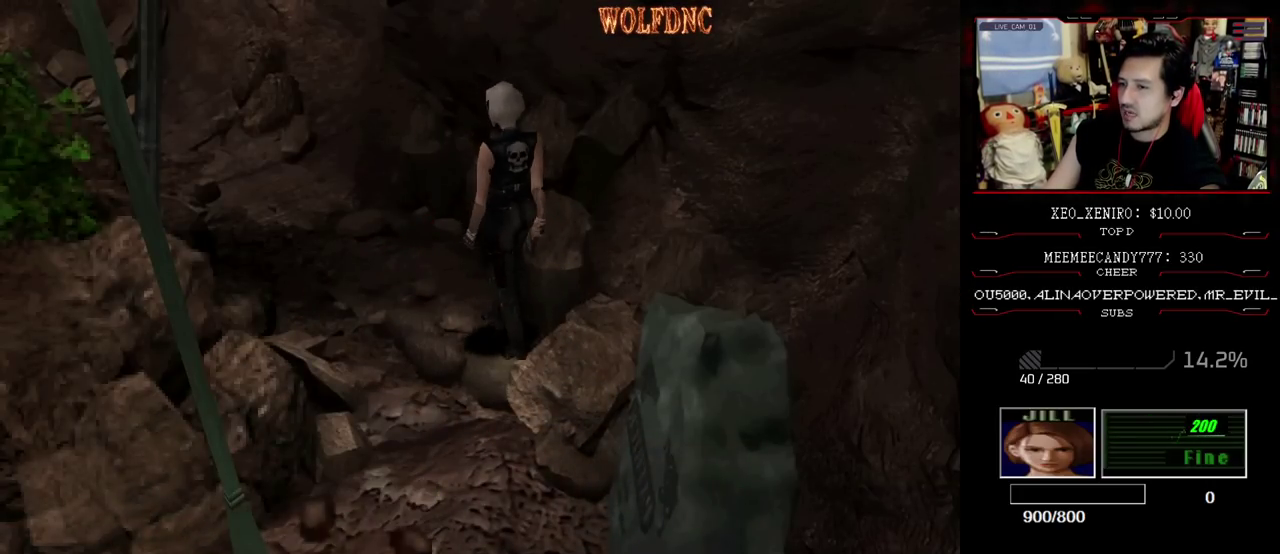
{"buttons": [], "events": [[100, "DPAD_UP", "down"], [150, "SQUARE", "down"], [250, "DPAD_UP", "up"], [300, "SQUARE", "up"]]}
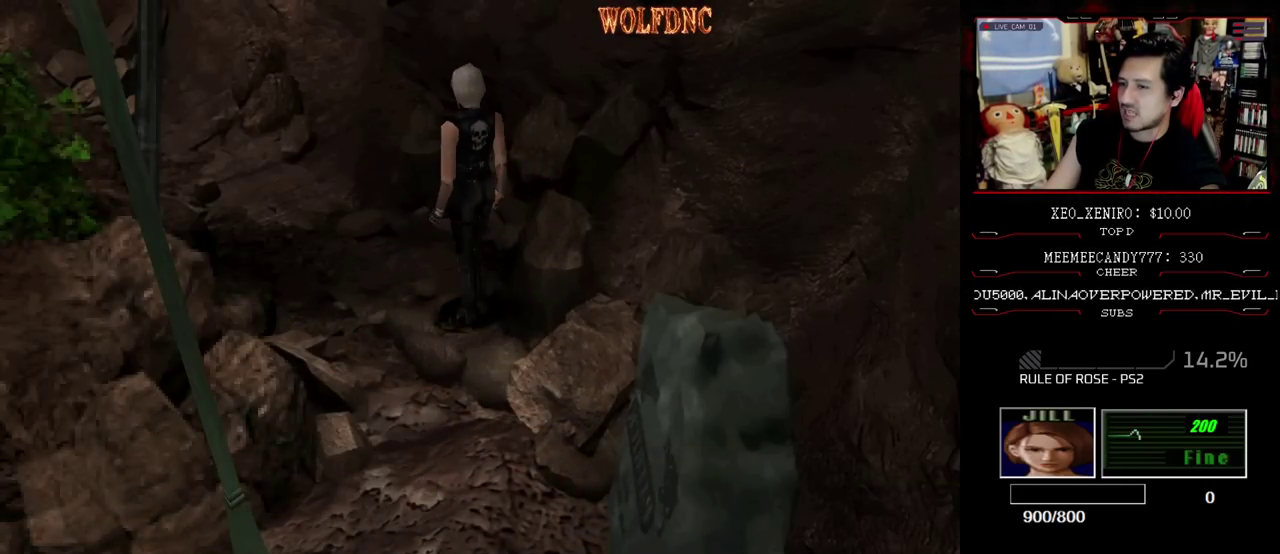
{"buttons": ["SQUARE", "DPAD_UP", "DPAD_RIGHT"], "events": [[33, "DPAD_DOWN", "down"], [83, "SQUARE", "down"], [167, "DPAD_DOWN", "up"], [217, "DPAD_RIGHT", "down"], [217, "SQUARE", "up"], [317, "DPAD_UP", "down"], [350, "SQUARE", "down"]]}
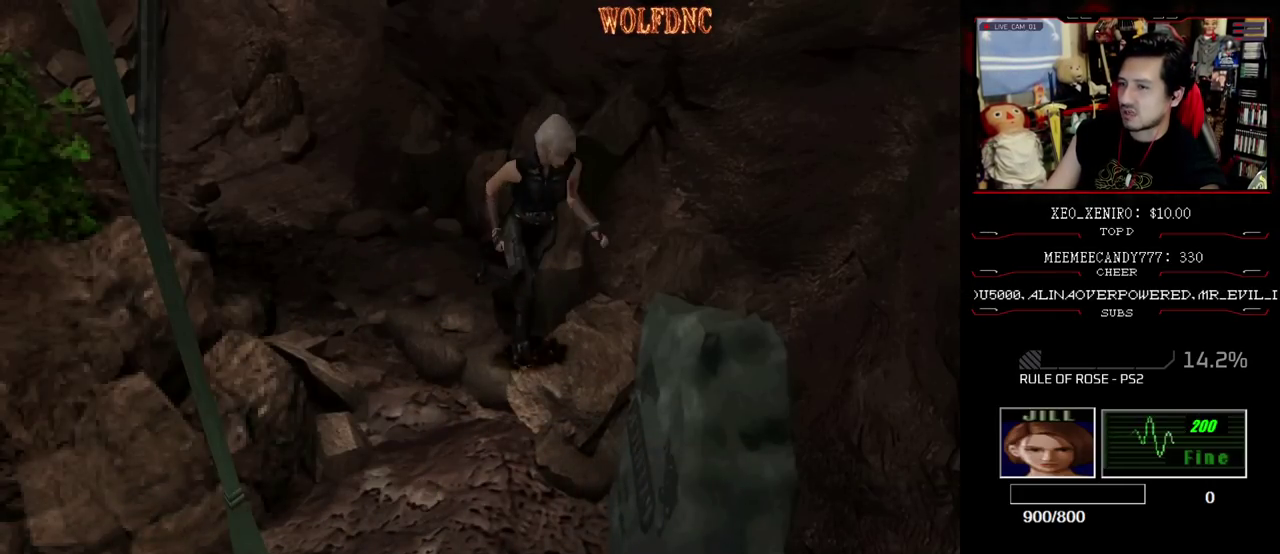
{"buttons": [], "events": [[33, "DPAD_RIGHT", "up"], [83, "DPAD_UP", "up"], [133, "SQUARE", "up"], [233, "DPAD_UP", "down"], [367, "DPAD_UP", "up"]]}
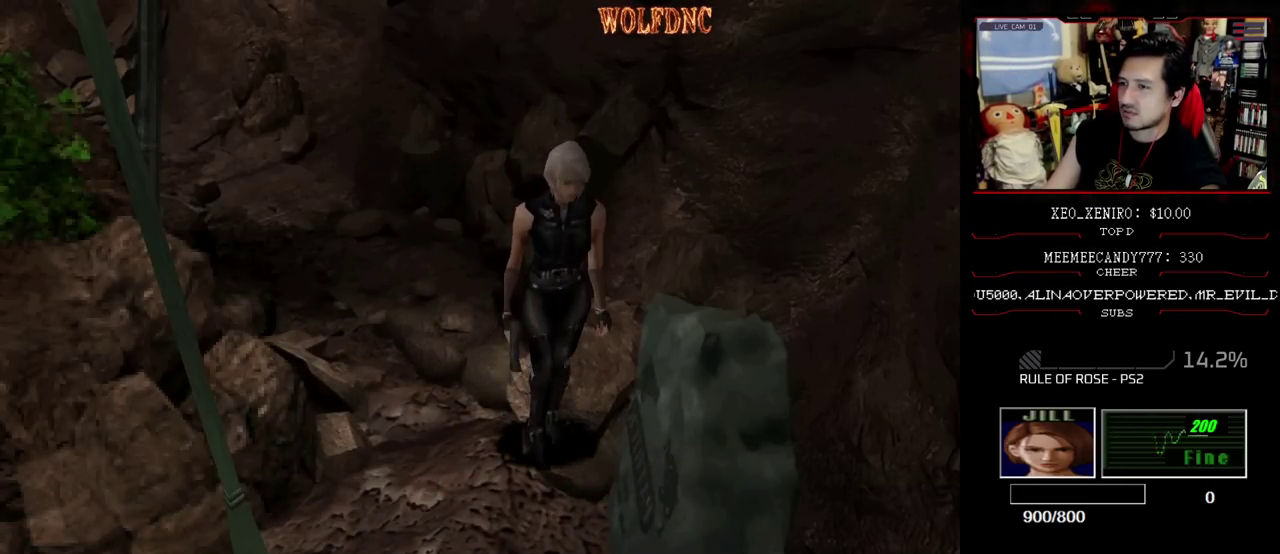
{"buttons": [], "events": [[67, "DPAD_RIGHT", "down"], [200, "DPAD_RIGHT", "up"]]}